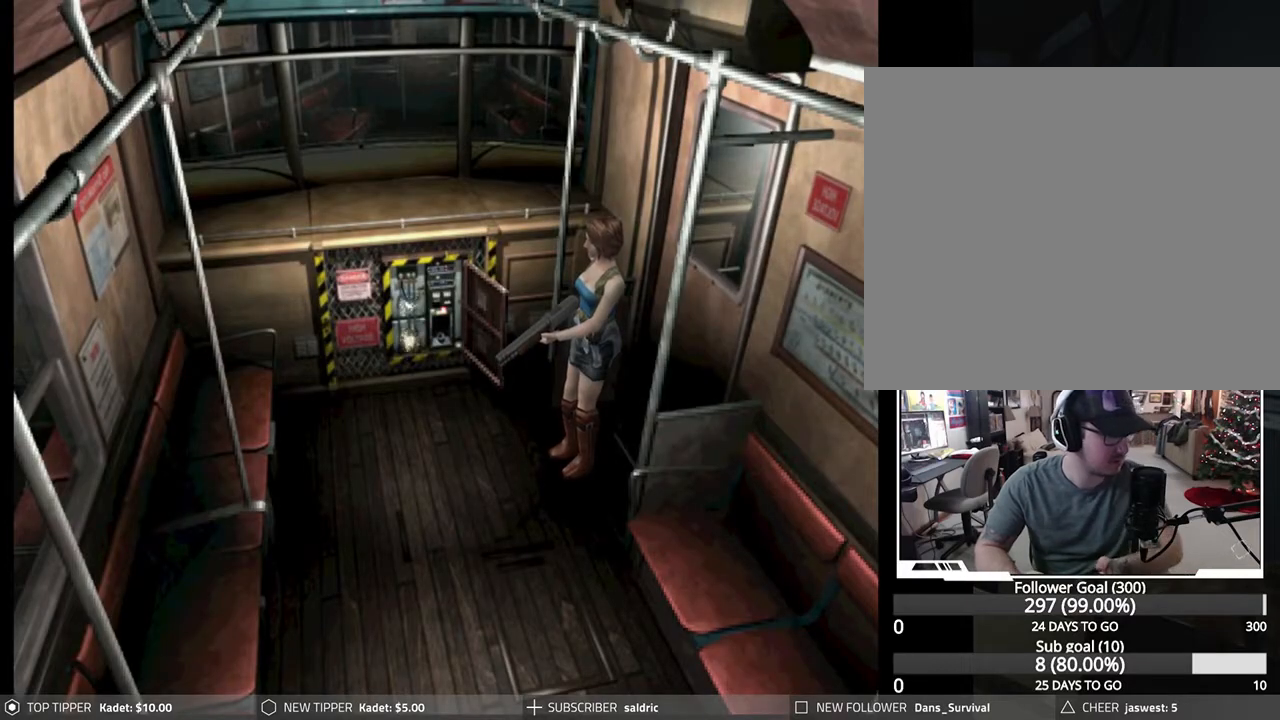
Gameplay with a controller (PlayStation layout); each line is a JSON object with the inputs held at the frame after it. "events" lists button and stick changes between this image and that frame as [ms after this image, input, new state], when the widget could be followed in between. Not read: right_stick.
{"buttons": ["DPAD_RIGHT"], "left_stick": "center", "events": [[367, "DPAD_RIGHT", "down"]]}
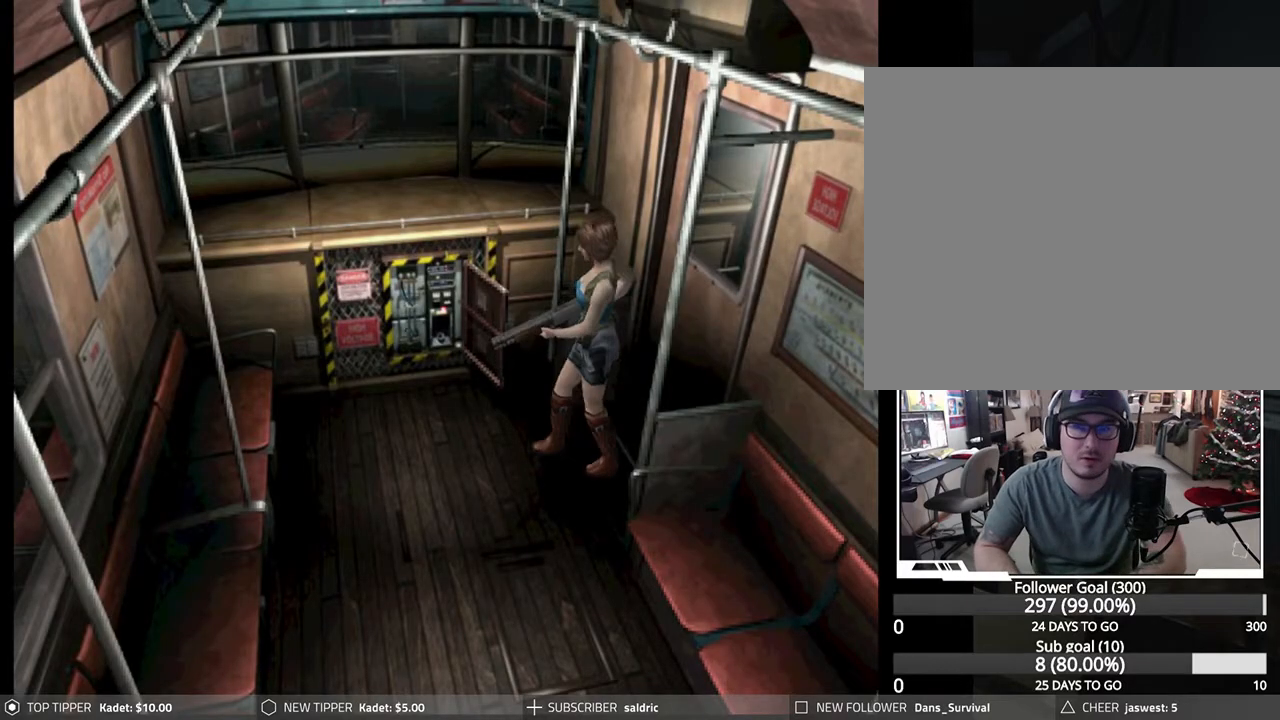
{"buttons": ["DPAD_LEFT"], "left_stick": "center", "events": [[367, "DPAD_RIGHT", "up"], [467, "DPAD_LEFT", "down"]]}
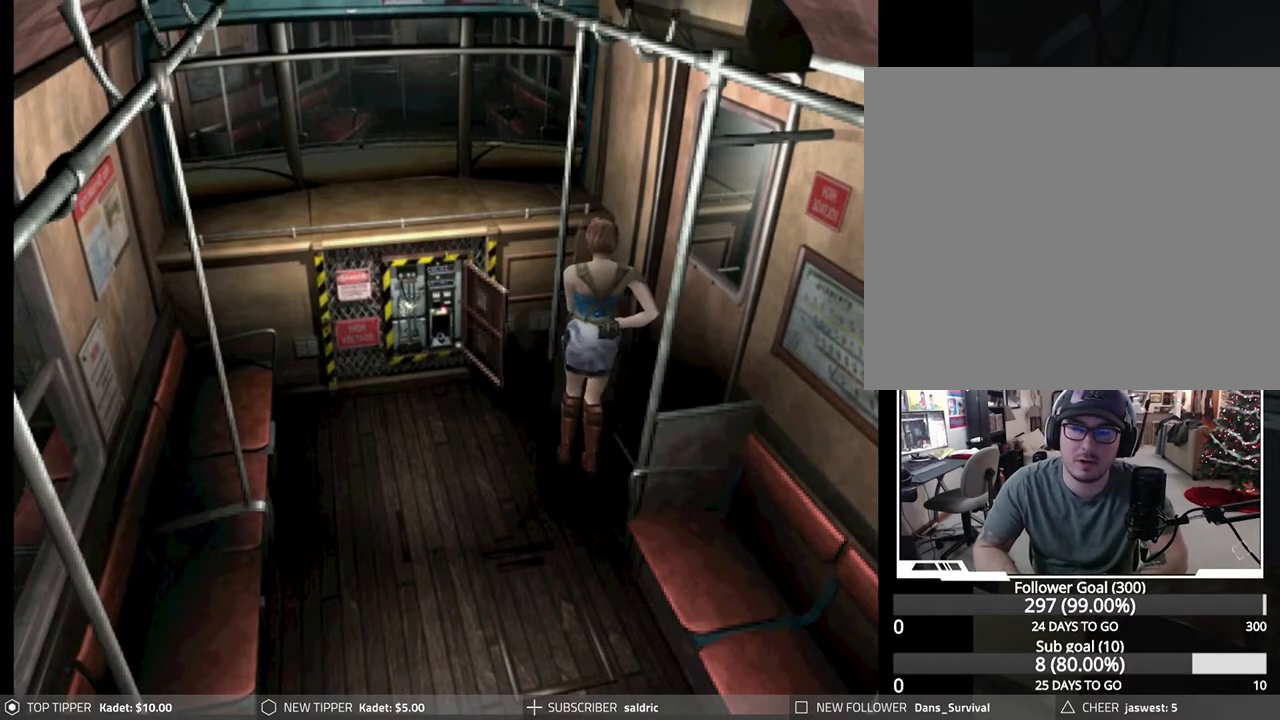
{"buttons": ["DPAD_LEFT"], "left_stick": "center", "events": []}
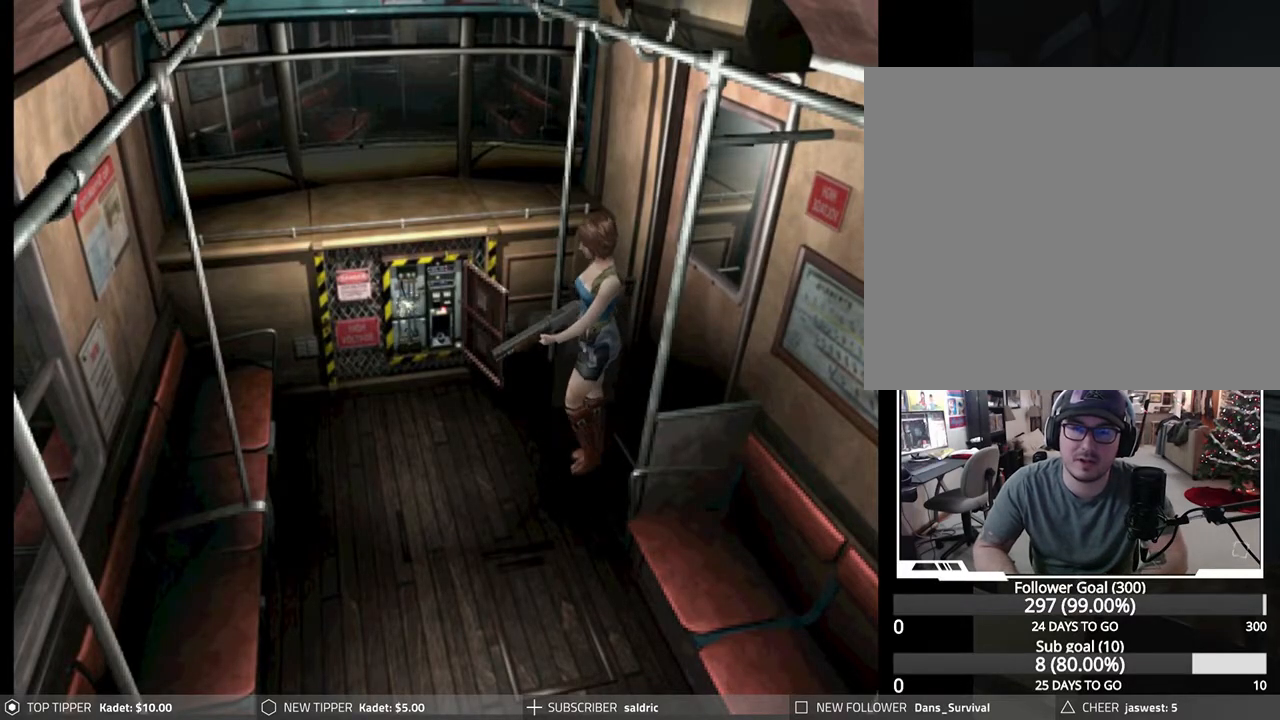
{"buttons": ["DPAD_DOWN", "DPAD_LEFT"], "left_stick": "center", "events": [[467, "DPAD_DOWN", "down"]]}
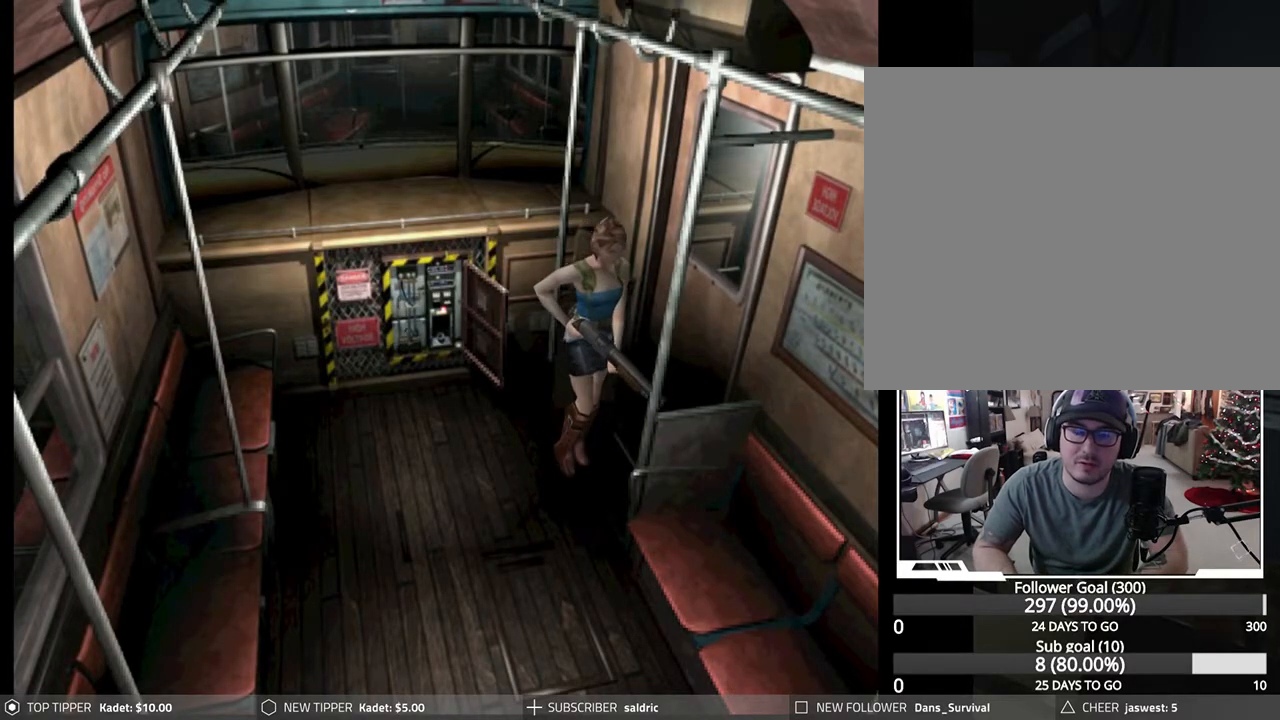
{"buttons": ["DPAD_DOWN", "DPAD_LEFT"], "left_stick": "center", "events": [[33, "DPAD_LEFT", "up"], [250, "DPAD_LEFT", "down"]]}
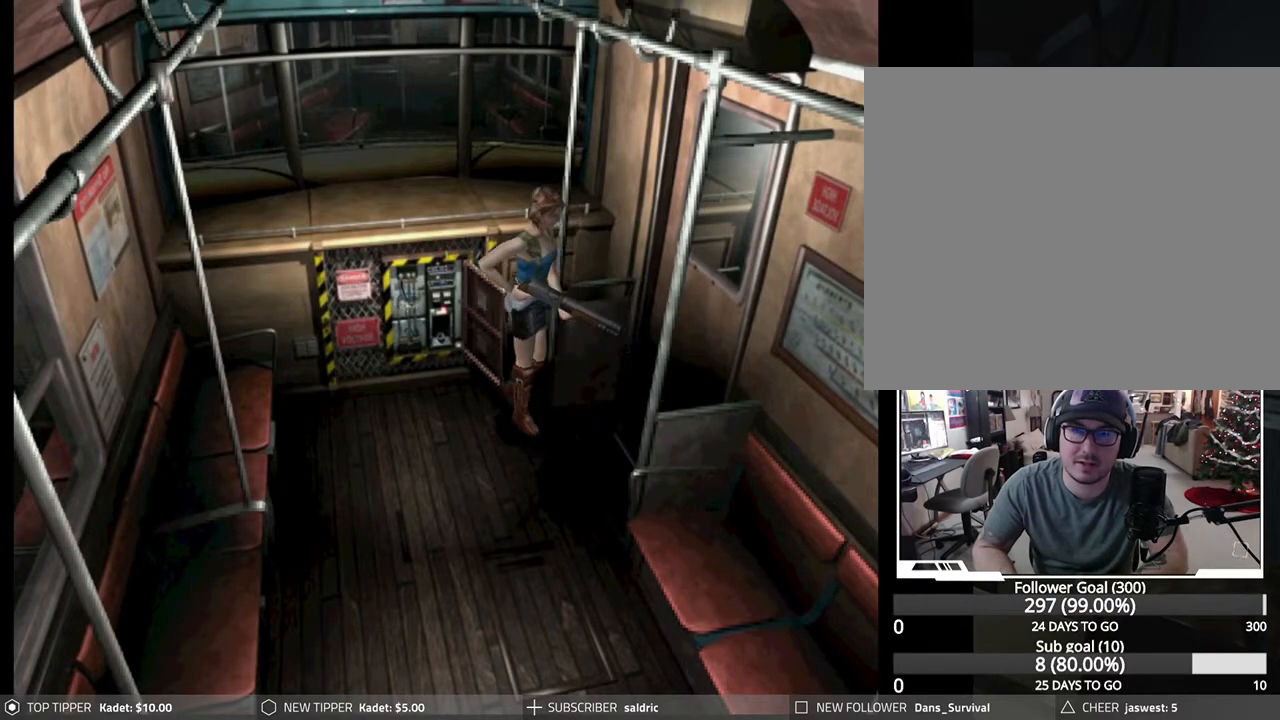
{"buttons": ["DPAD_DOWN"], "left_stick": "center", "events": [[150, "DPAD_LEFT", "up"], [267, "DPAD_RIGHT", "down"], [483, "DPAD_RIGHT", "up"]]}
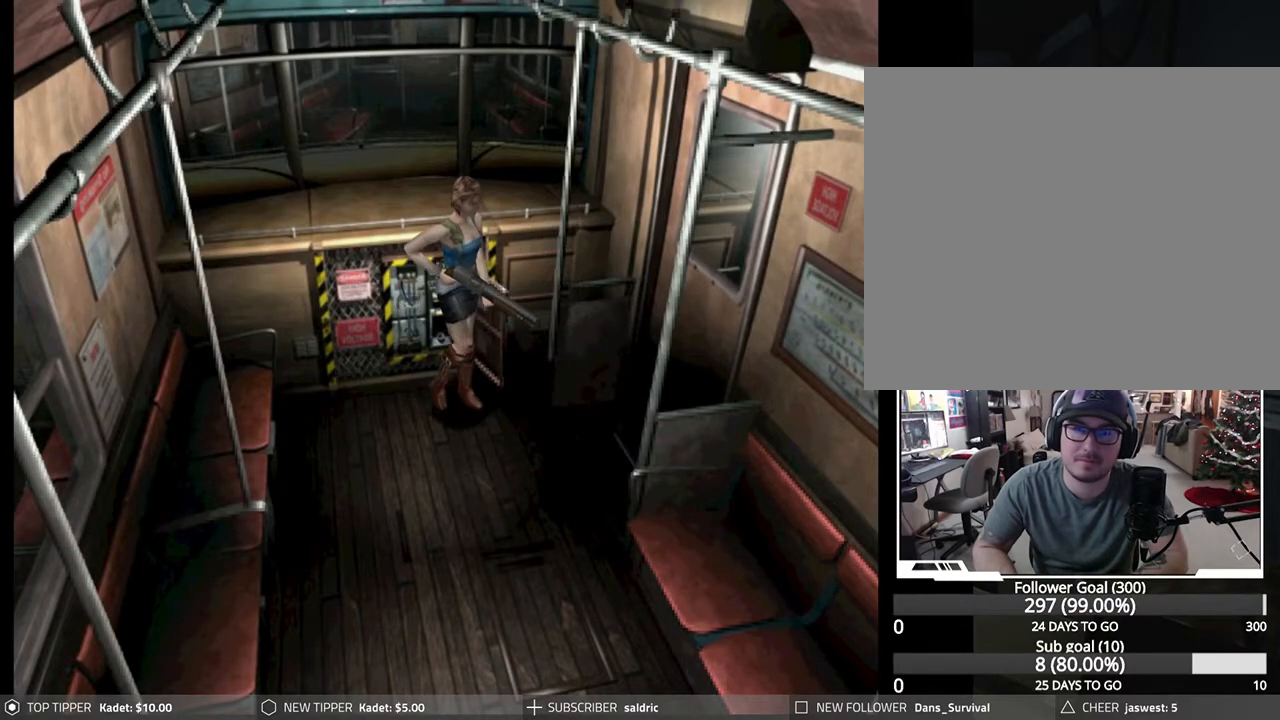
{"buttons": ["DPAD_LEFT"], "left_stick": "center", "events": [[200, "DPAD_LEFT", "down"], [217, "DPAD_DOWN", "up"]]}
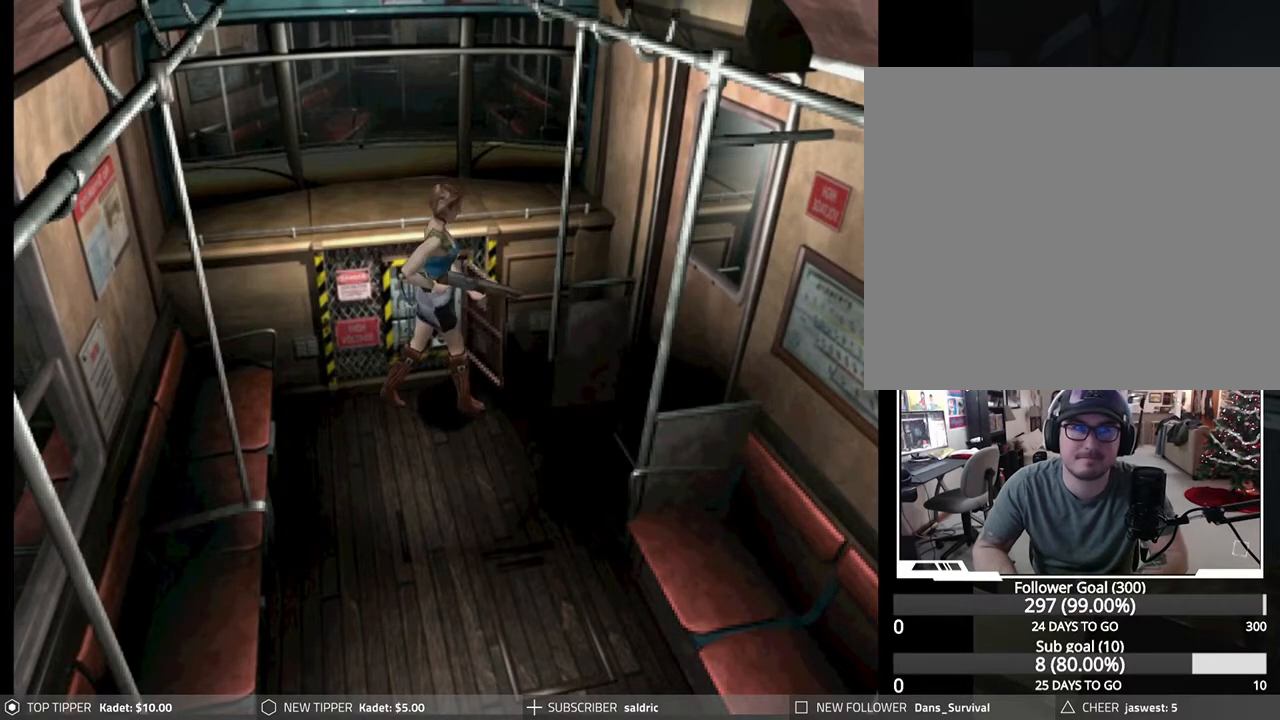
{"buttons": [], "left_stick": "center", "events": [[483, "DPAD_LEFT", "up"]]}
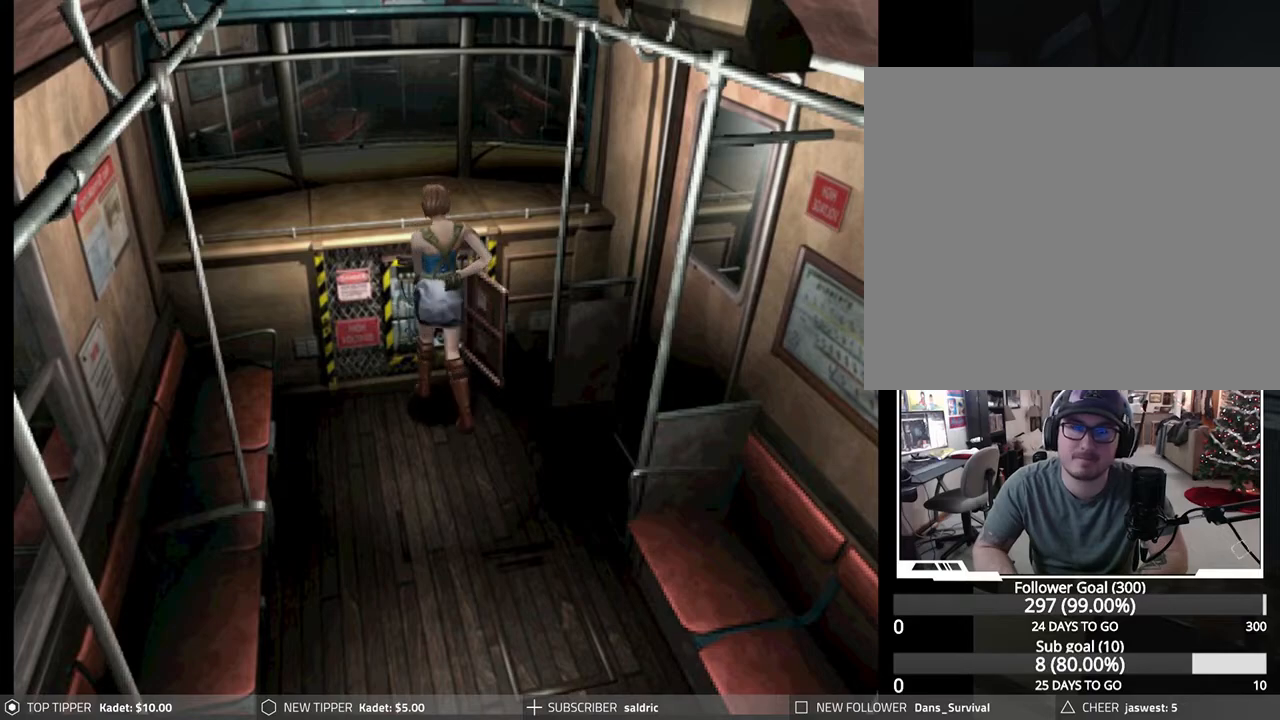
{"buttons": [], "left_stick": "center", "events": [[33, "TRIANGLE", "down"], [217, "TRIANGLE", "up"]]}
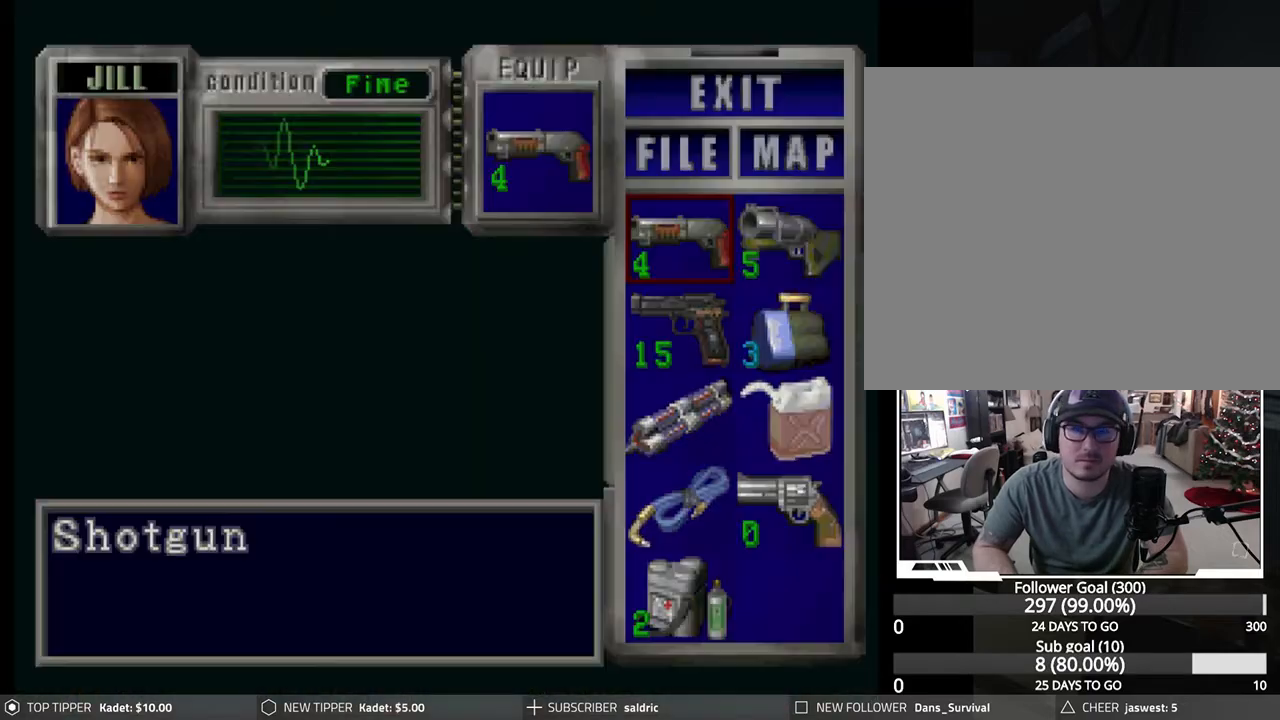
{"buttons": [], "left_stick": "center", "events": [[183, "DPAD_DOWN", "down"], [267, "DPAD_DOWN", "up"], [383, "DPAD_DOWN", "down"], [483, "DPAD_DOWN", "up"]]}
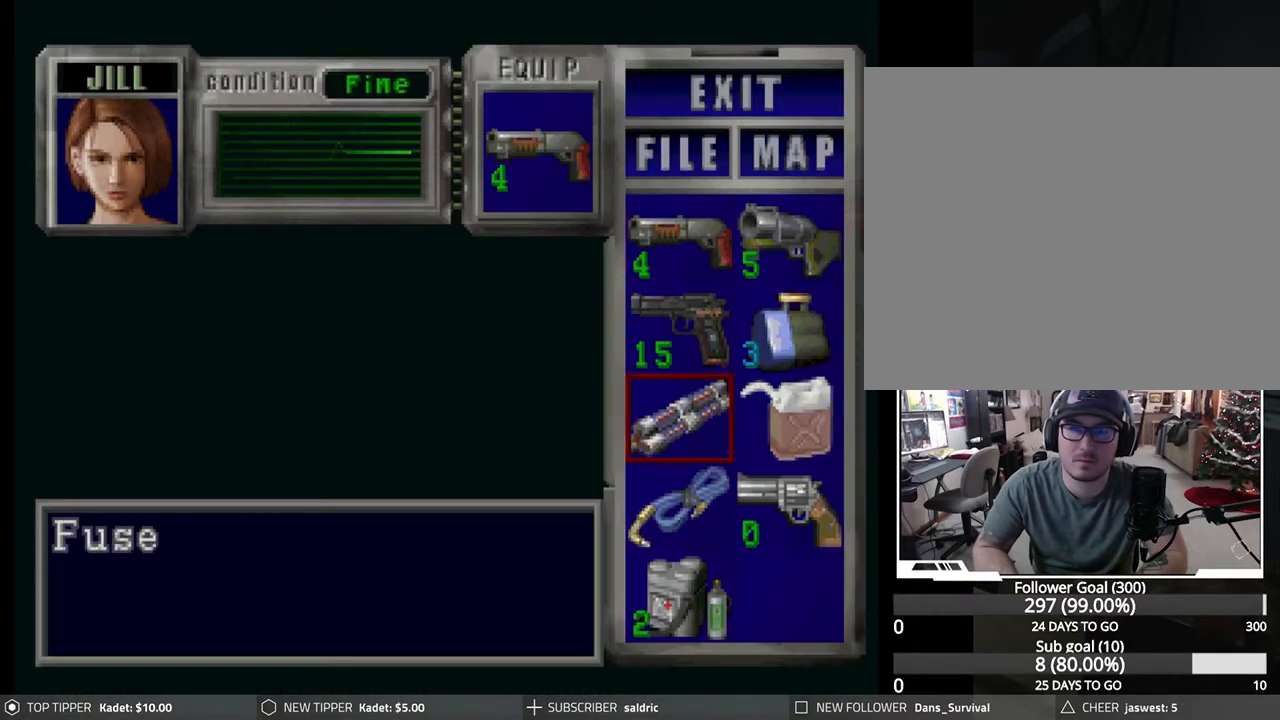
{"buttons": ["CROSS"], "left_stick": "center", "events": [[217, "CROSS", "down"], [400, "CROSS", "up"], [467, "CROSS", "down"]]}
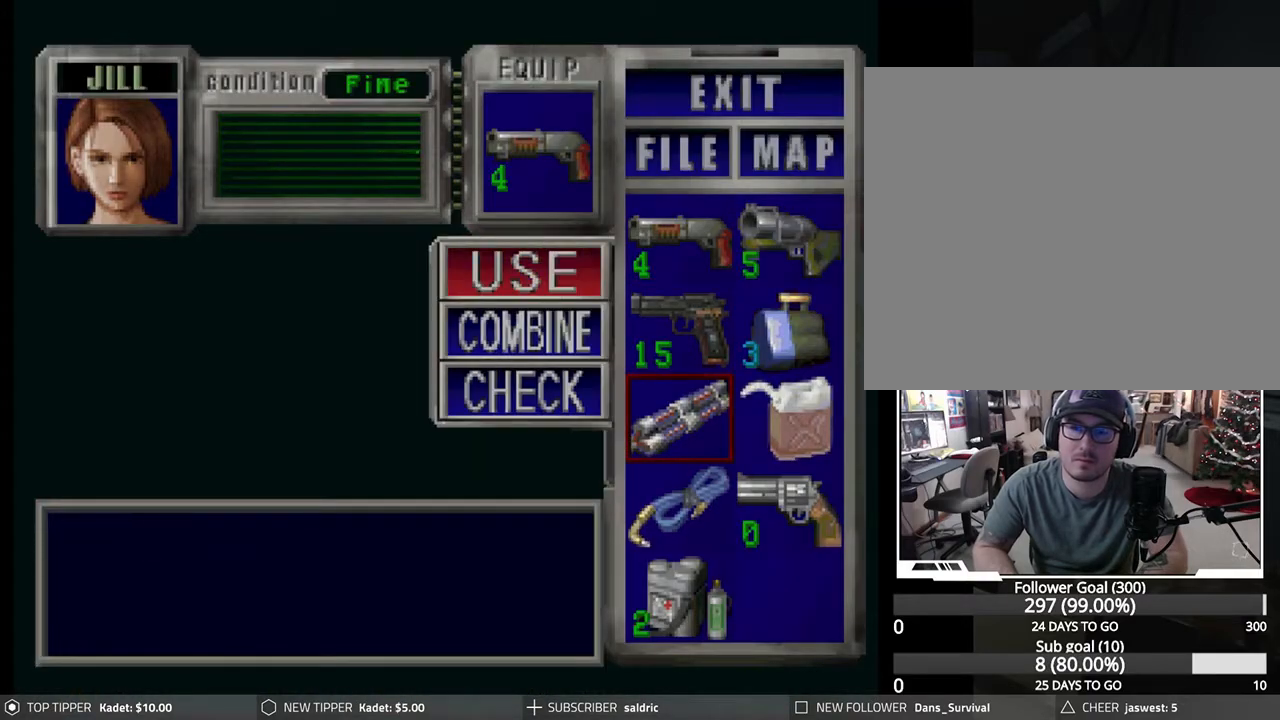
{"buttons": [], "left_stick": "center", "events": [[117, "CROSS", "up"]]}
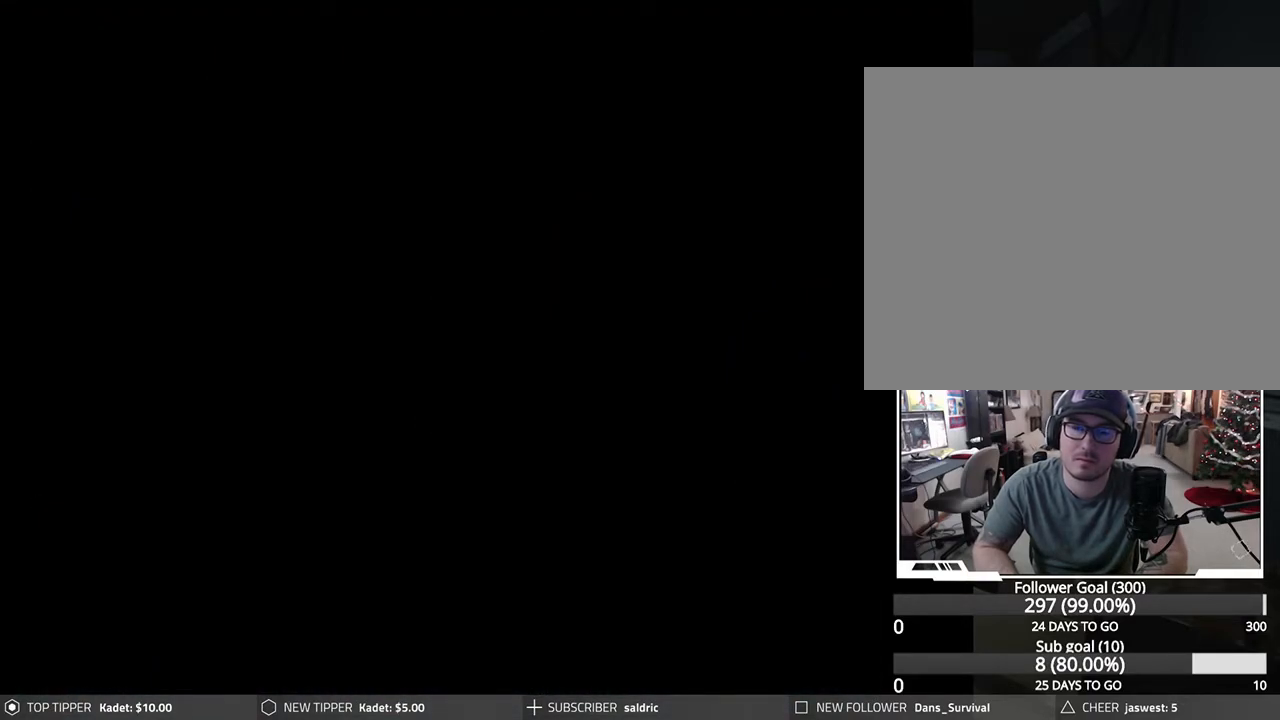
{"buttons": ["TRIANGLE"], "left_stick": "center", "events": [[283, "TRIANGLE", "down"], [400, "TRIANGLE", "up"], [483, "TRIANGLE", "down"]]}
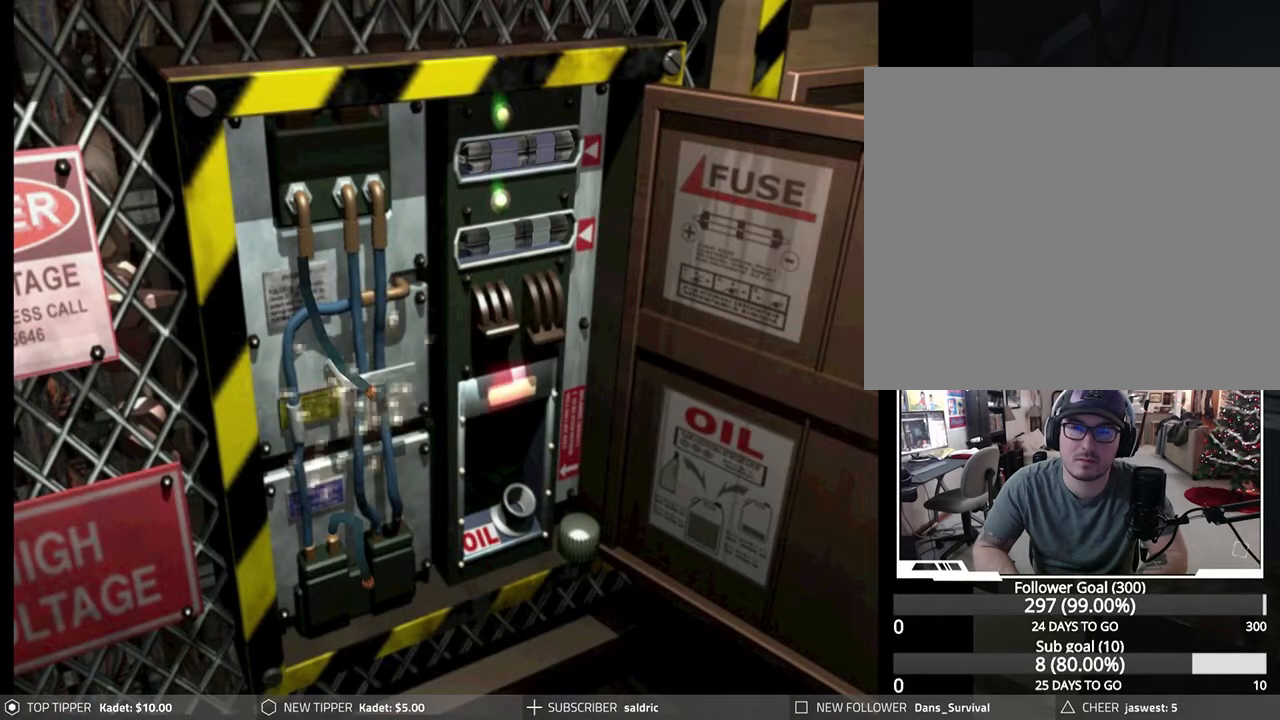
{"buttons": [], "left_stick": "center", "events": [[100, "TRIANGLE", "up"], [183, "TRIANGLE", "down"], [283, "TRIANGLE", "up"], [367, "TRIANGLE", "down"], [467, "TRIANGLE", "up"]]}
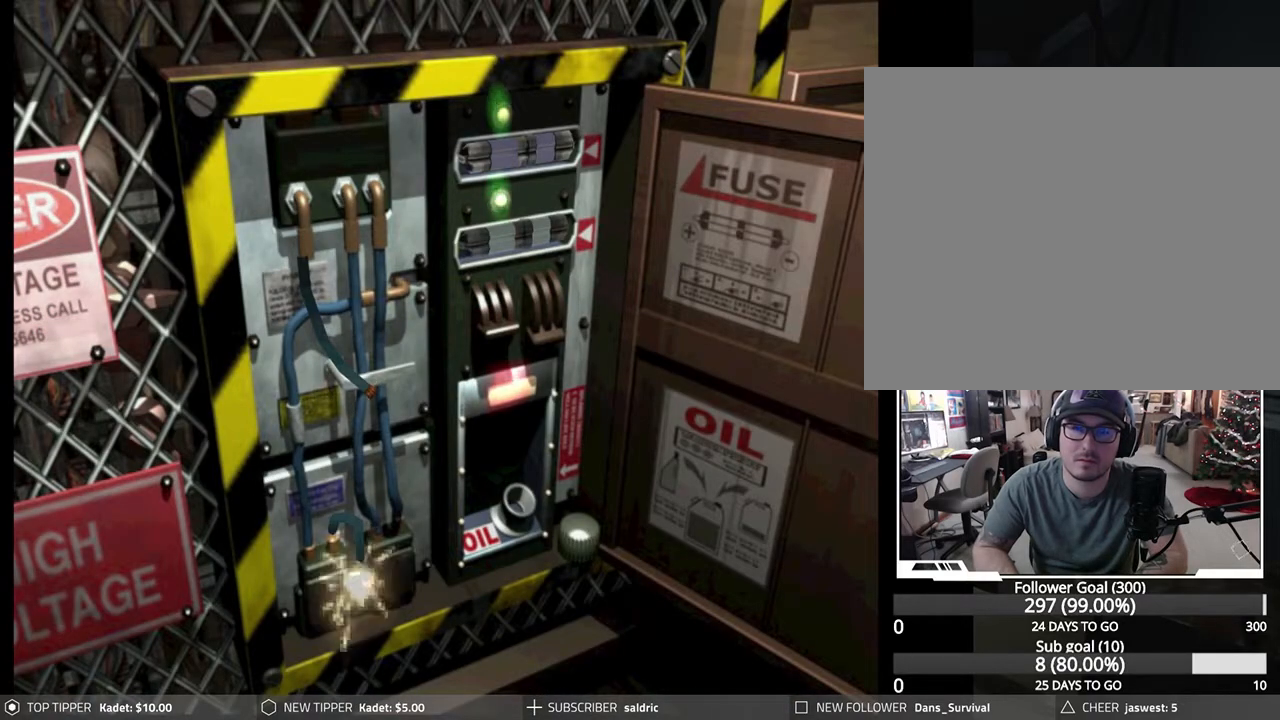
{"buttons": ["TRIANGLE"], "left_stick": "center", "events": [[50, "TRIANGLE", "down"], [150, "TRIANGLE", "up"], [233, "TRIANGLE", "down"], [333, "TRIANGLE", "up"], [417, "TRIANGLE", "down"]]}
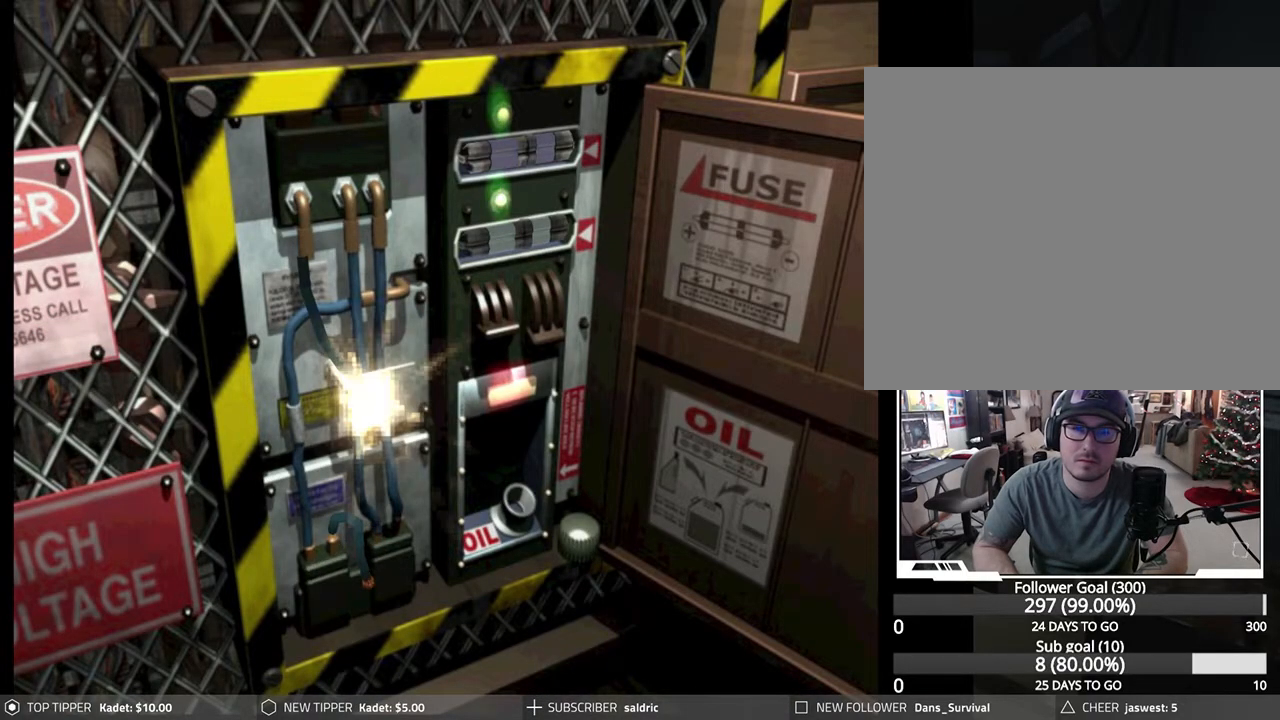
{"buttons": [], "left_stick": "center", "events": [[17, "TRIANGLE", "up"], [83, "TRIANGLE", "down"], [200, "TRIANGLE", "up"], [283, "TRIANGLE", "down"], [383, "TRIANGLE", "up"]]}
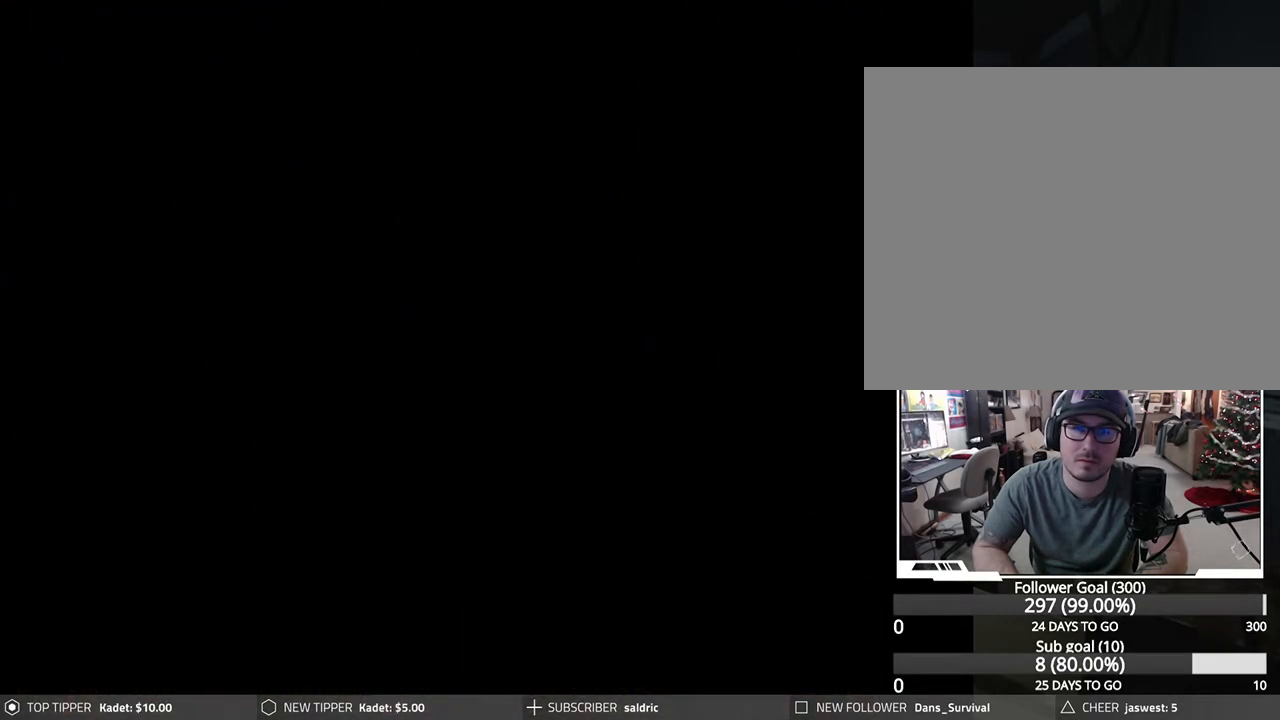
{"buttons": ["DPAD_DOWN"], "left_stick": "center", "events": [[433, "DPAD_DOWN", "down"]]}
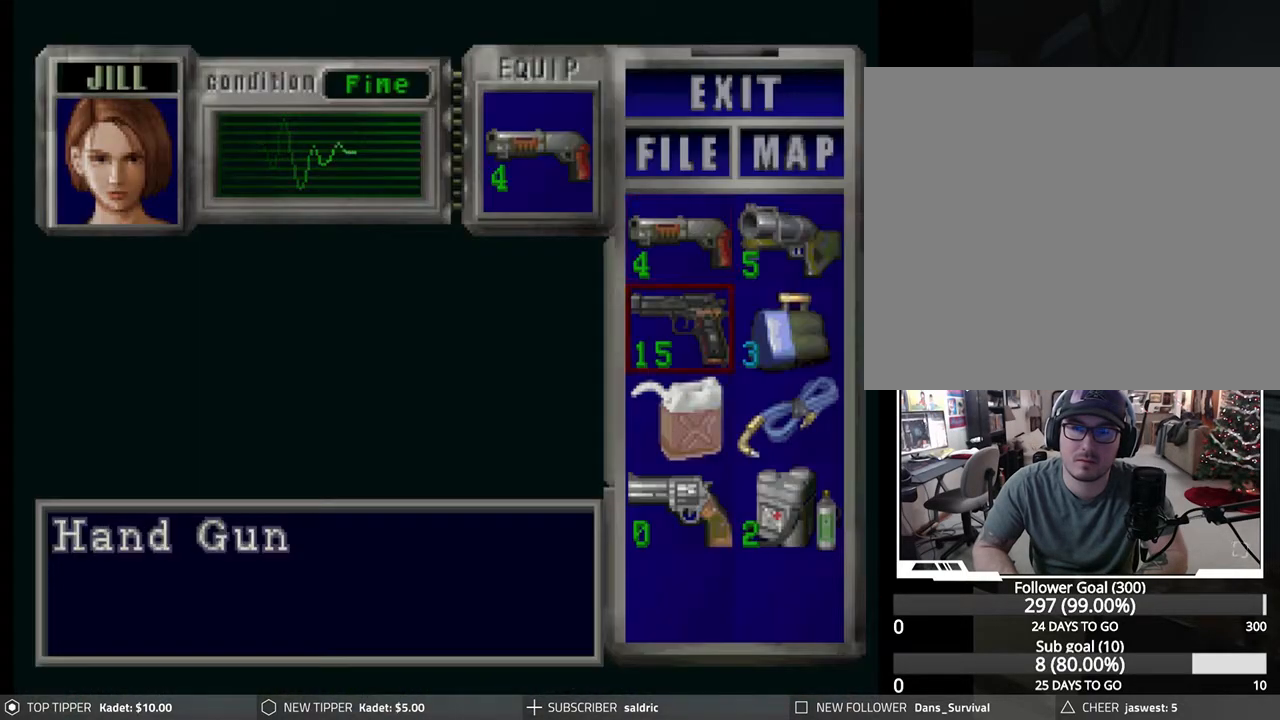
{"buttons": [], "left_stick": "center", "events": [[17, "DPAD_DOWN", "up"], [100, "DPAD_DOWN", "down"], [167, "DPAD_DOWN", "up"], [417, "DPAD_RIGHT", "down"], [483, "DPAD_RIGHT", "up"]]}
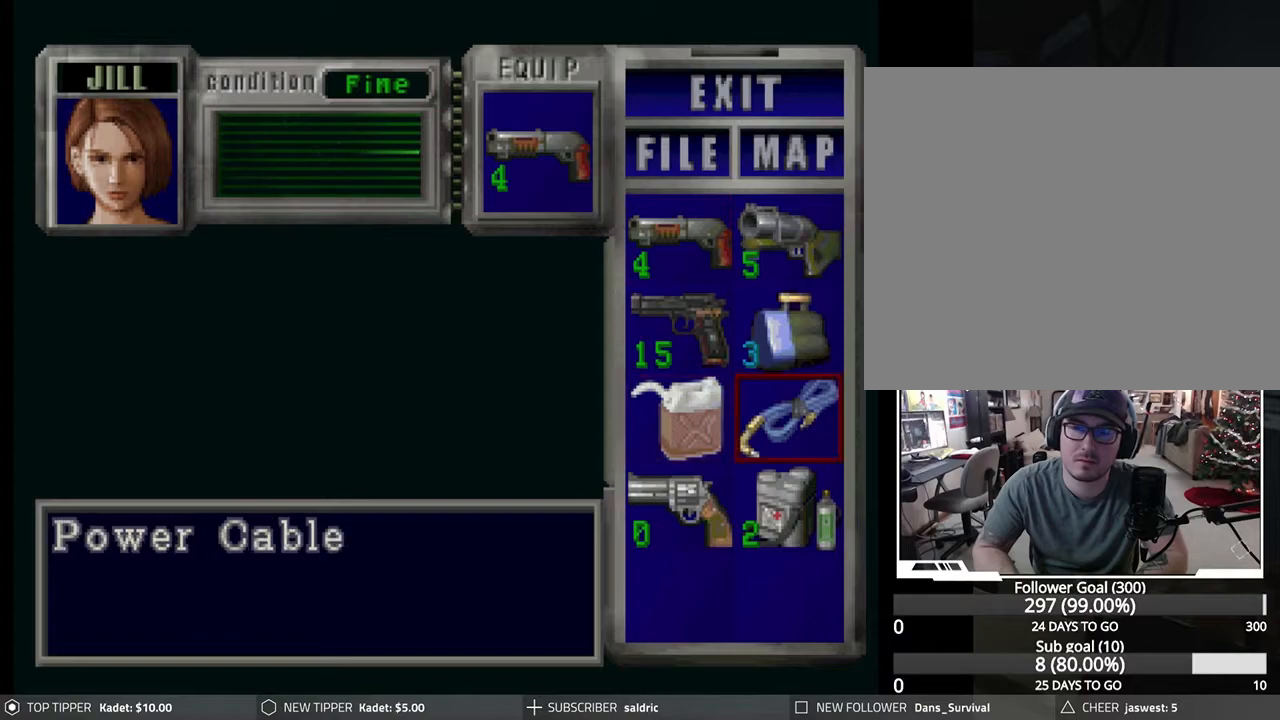
{"buttons": [], "left_stick": "center", "events": [[50, "CROSS", "down"], [183, "CROSS", "up"], [250, "CROSS", "down"], [400, "CROSS", "up"]]}
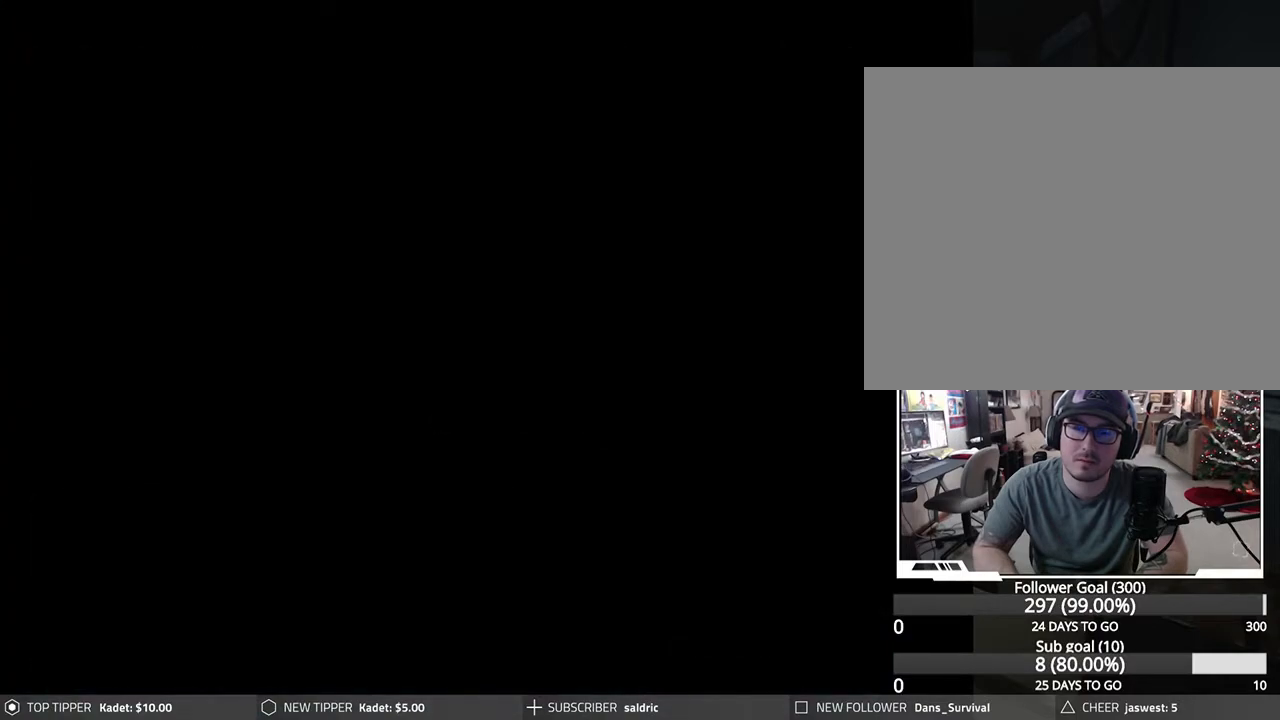
{"buttons": [], "left_stick": "center", "events": []}
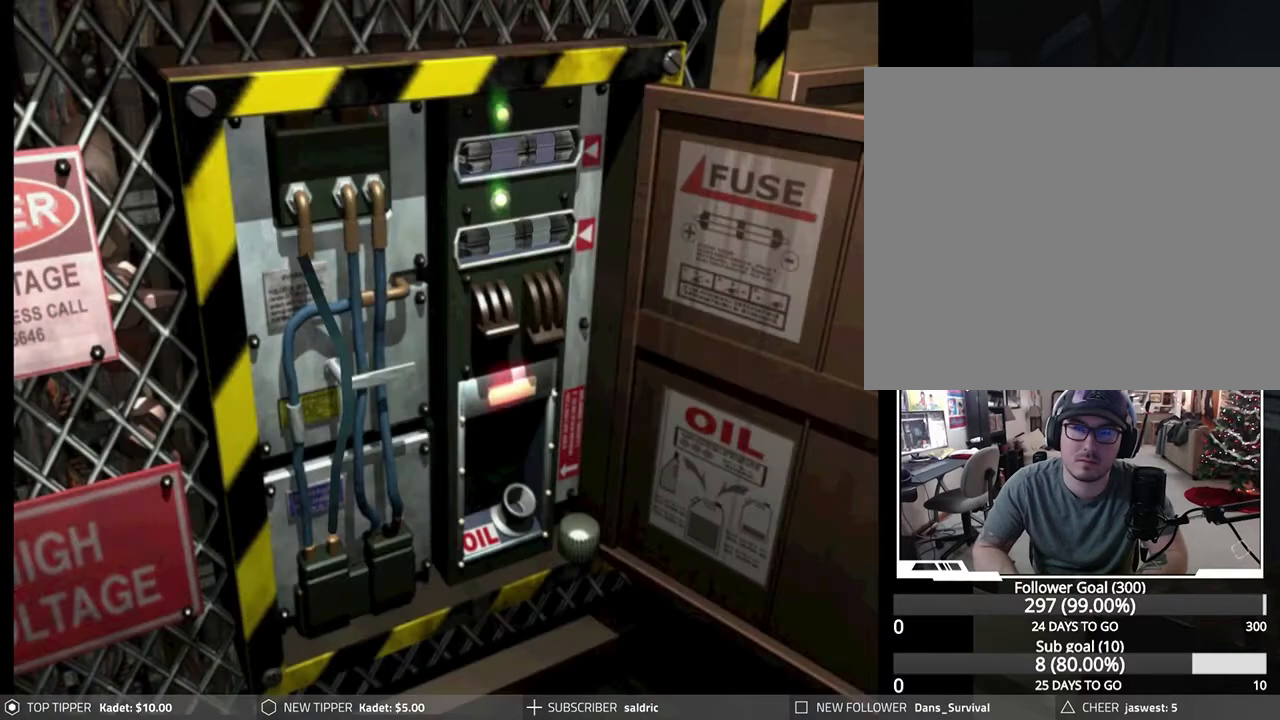
{"buttons": ["TRIANGLE"], "left_stick": "center", "events": [[417, "TRIANGLE", "down"]]}